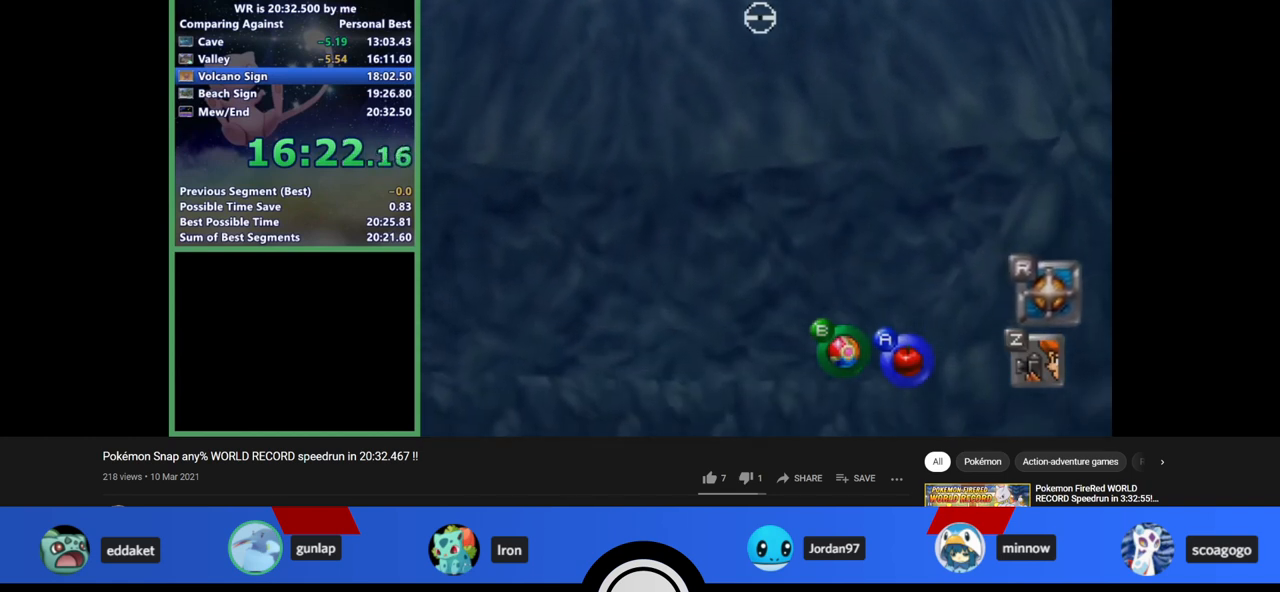
Gameplay with a controller (Nintendo layout); each line is a JSON object with the inputs held at the frame after it. "events" lists button and stick changes between this image and that frame as [ms after this image, input, new state], when the widget could be followed in between. Not read: L1 L3 R3.
{"buttons": ["R1"], "left_stick": "center", "events": []}
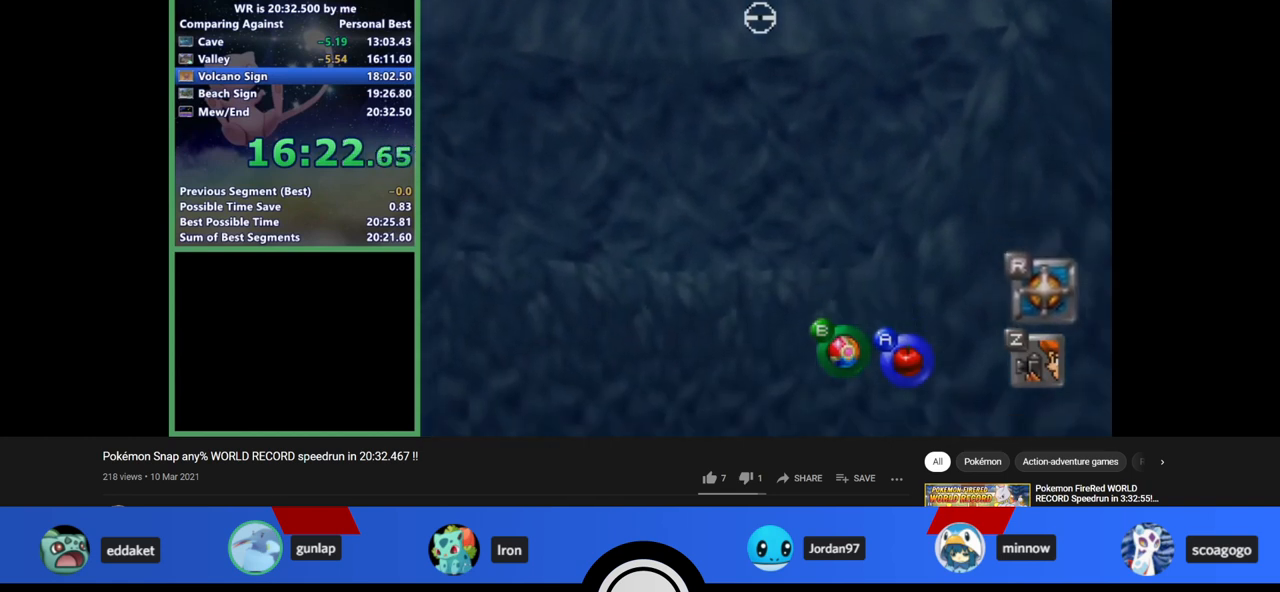
{"buttons": ["R1"], "left_stick": "center", "events": []}
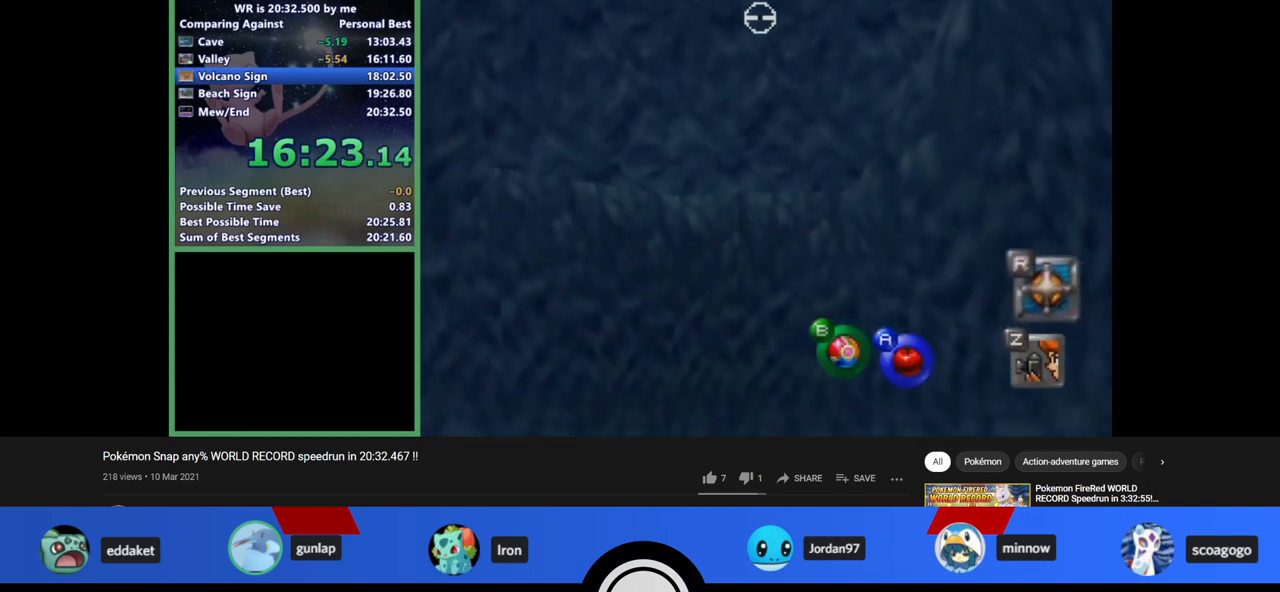
{"buttons": ["R1"], "left_stick": "center", "events": []}
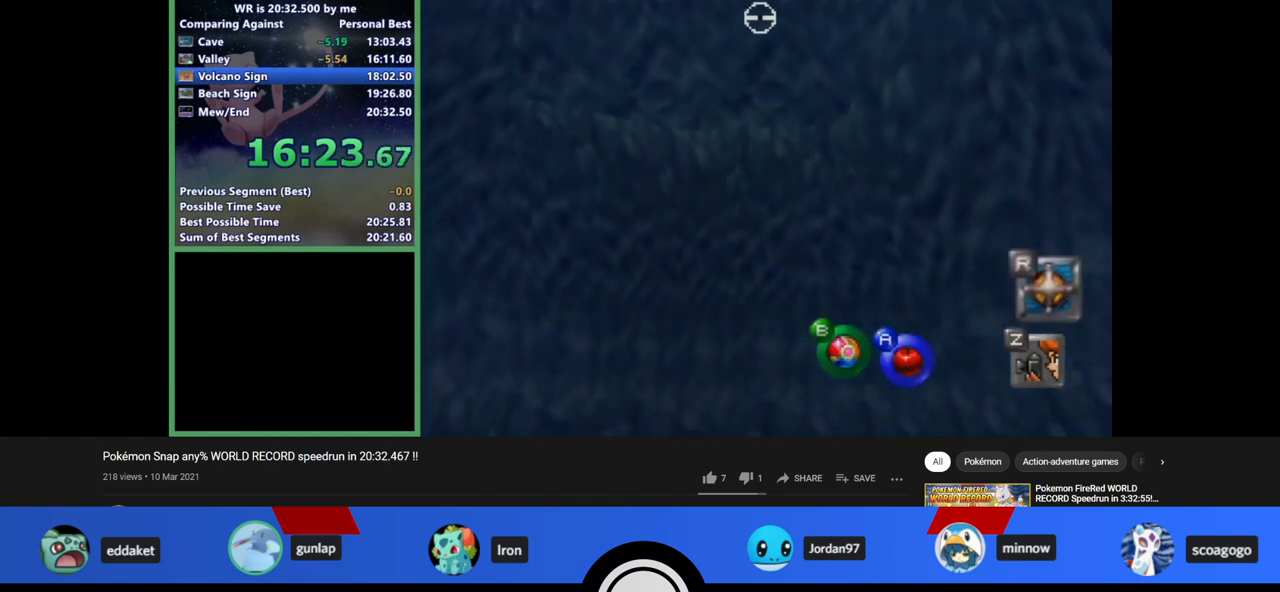
{"buttons": ["R1"], "left_stick": "center", "events": []}
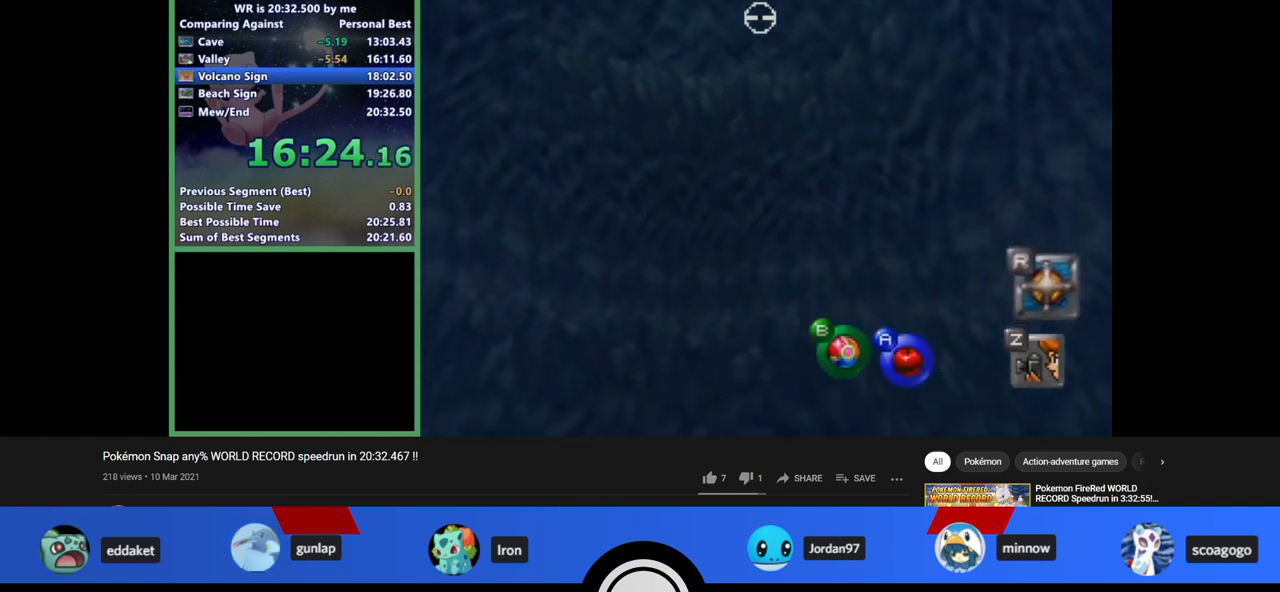
{"buttons": ["R1"], "left_stick": "center", "events": []}
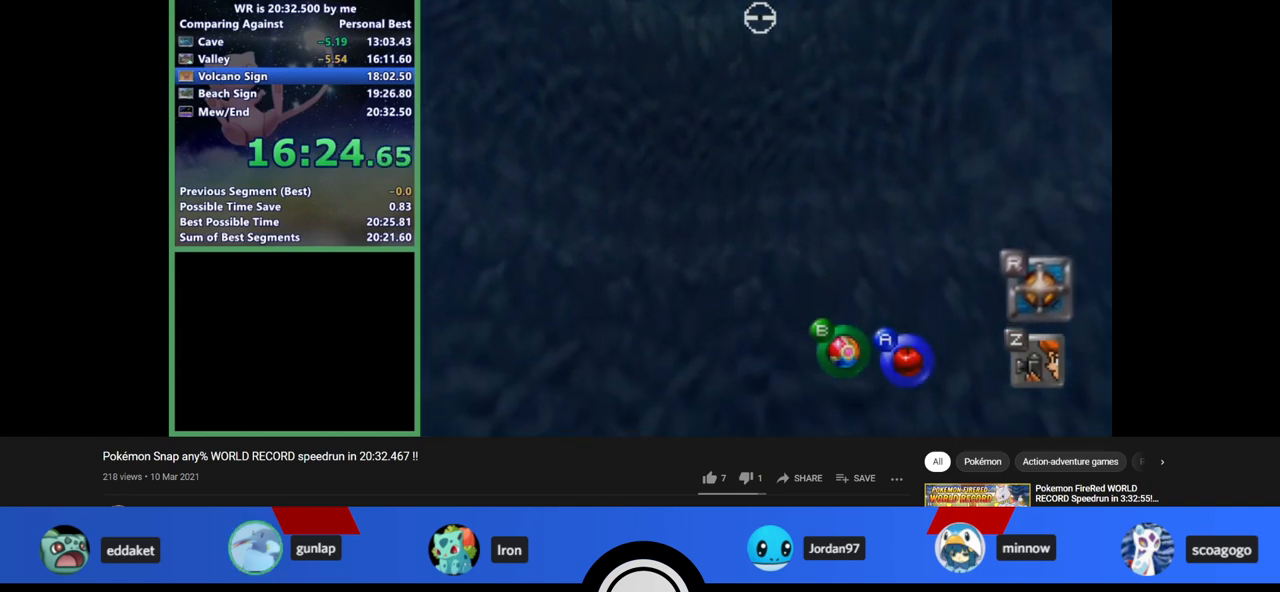
{"buttons": ["R1"], "left_stick": "center", "events": []}
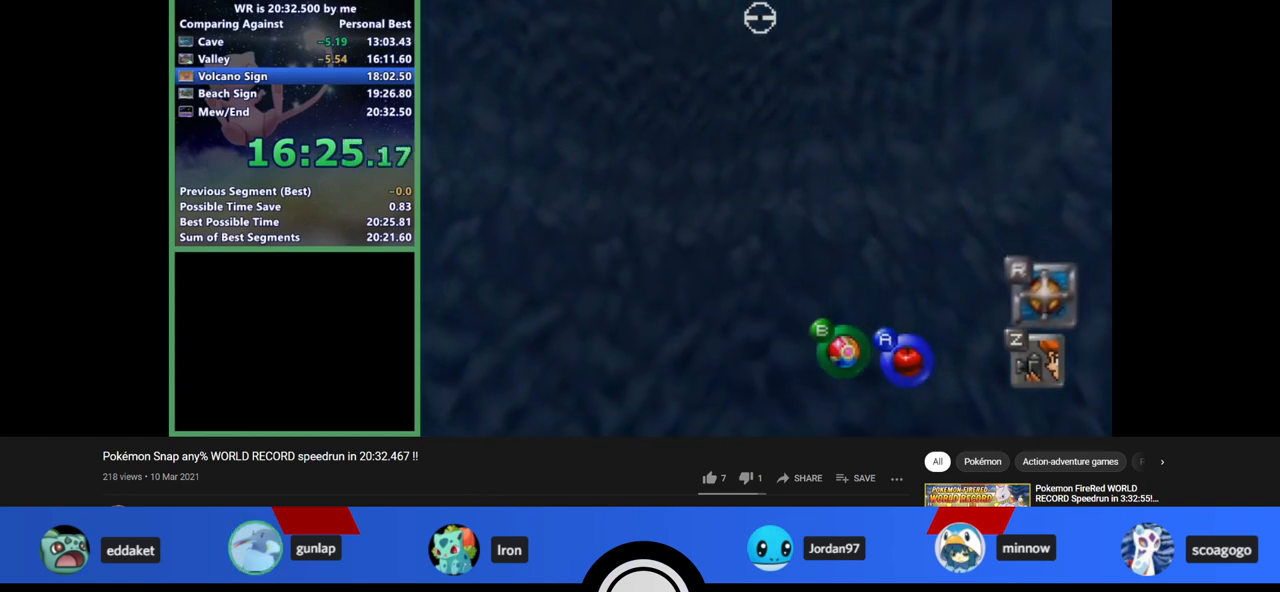
{"buttons": ["R1"], "left_stick": "center", "events": []}
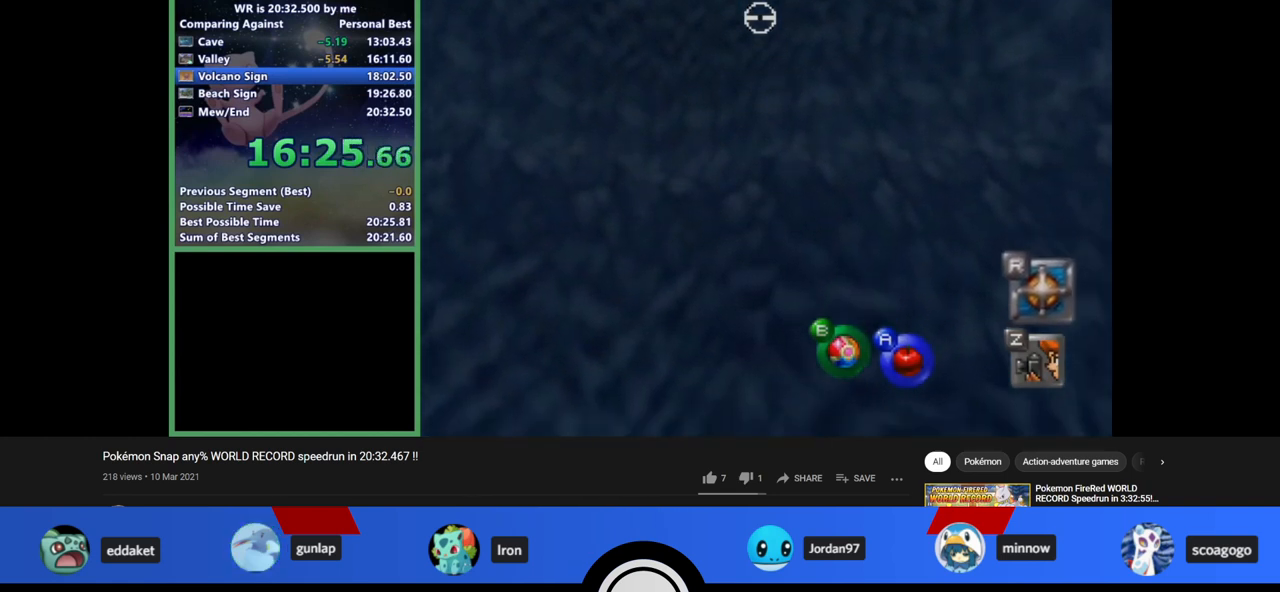
{"buttons": ["R1"], "left_stick": "center", "events": []}
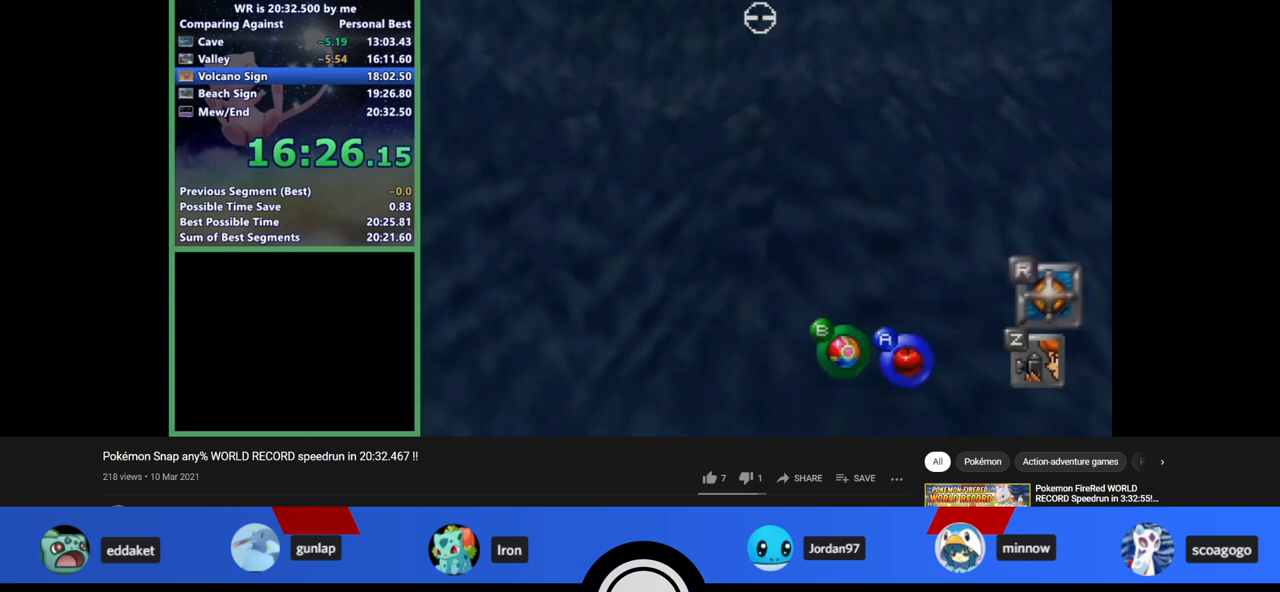
{"buttons": ["R1"], "left_stick": "center", "events": []}
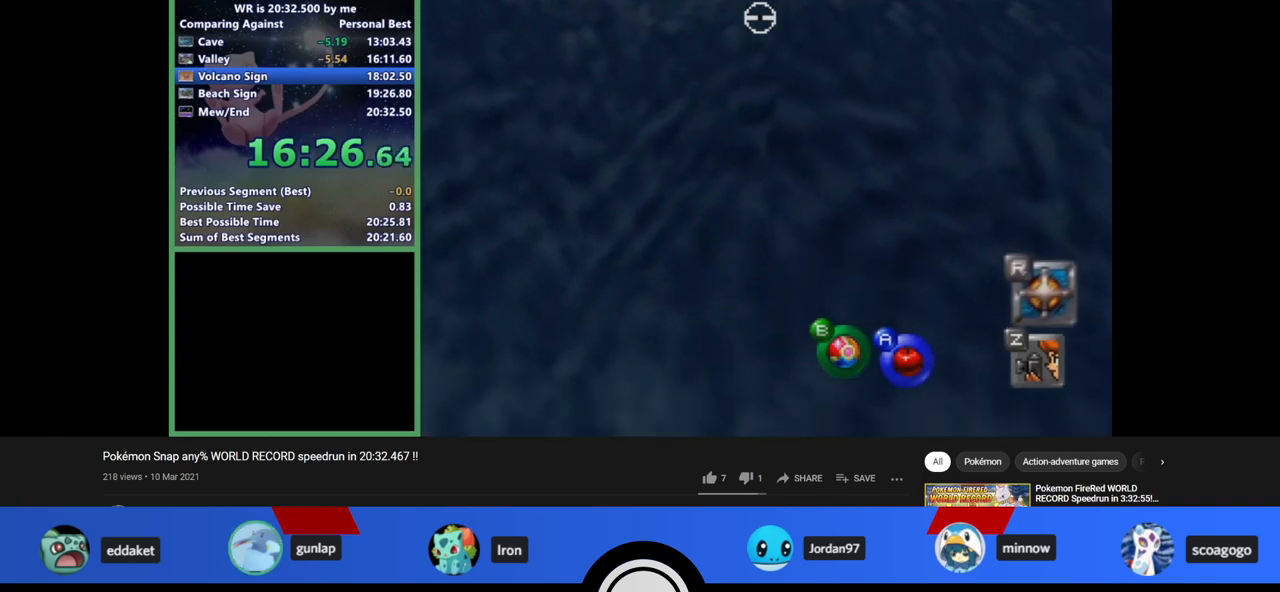
{"buttons": ["R1"], "left_stick": "center", "events": []}
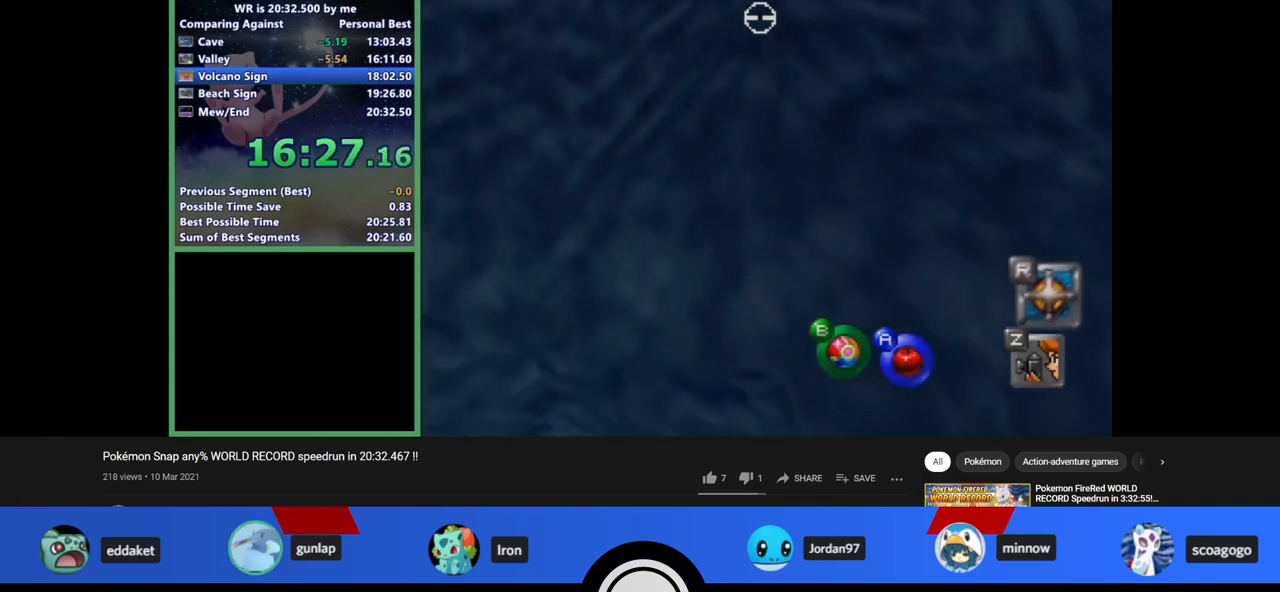
{"buttons": ["R1"], "left_stick": "center", "events": []}
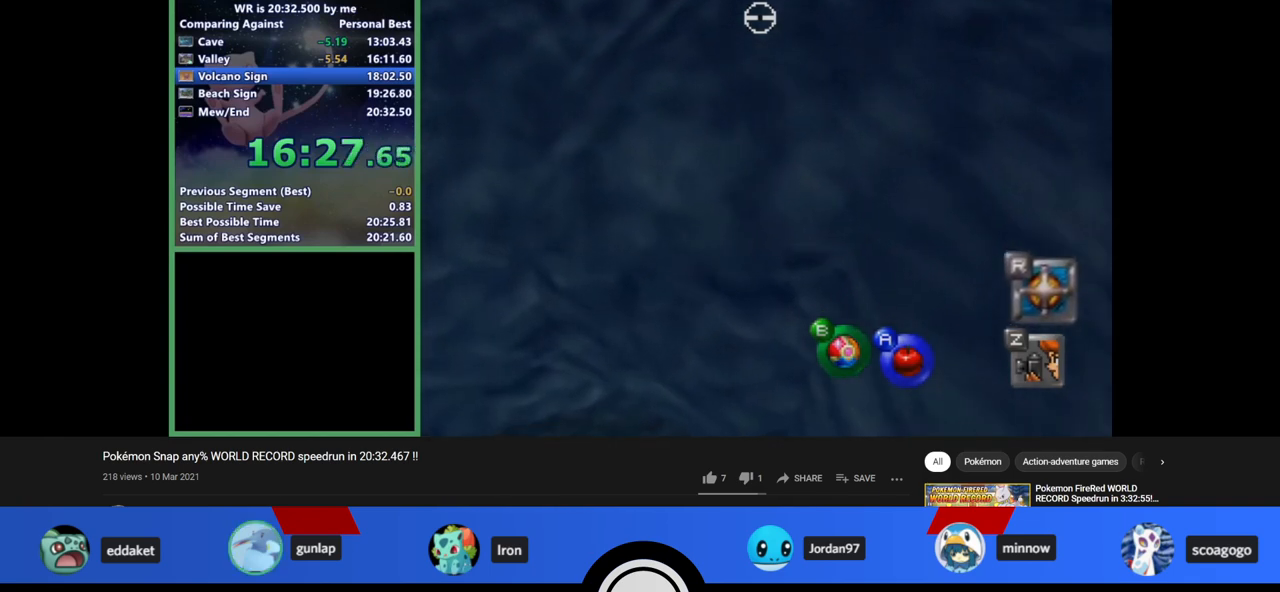
{"buttons": ["R1"], "left_stick": "center", "events": []}
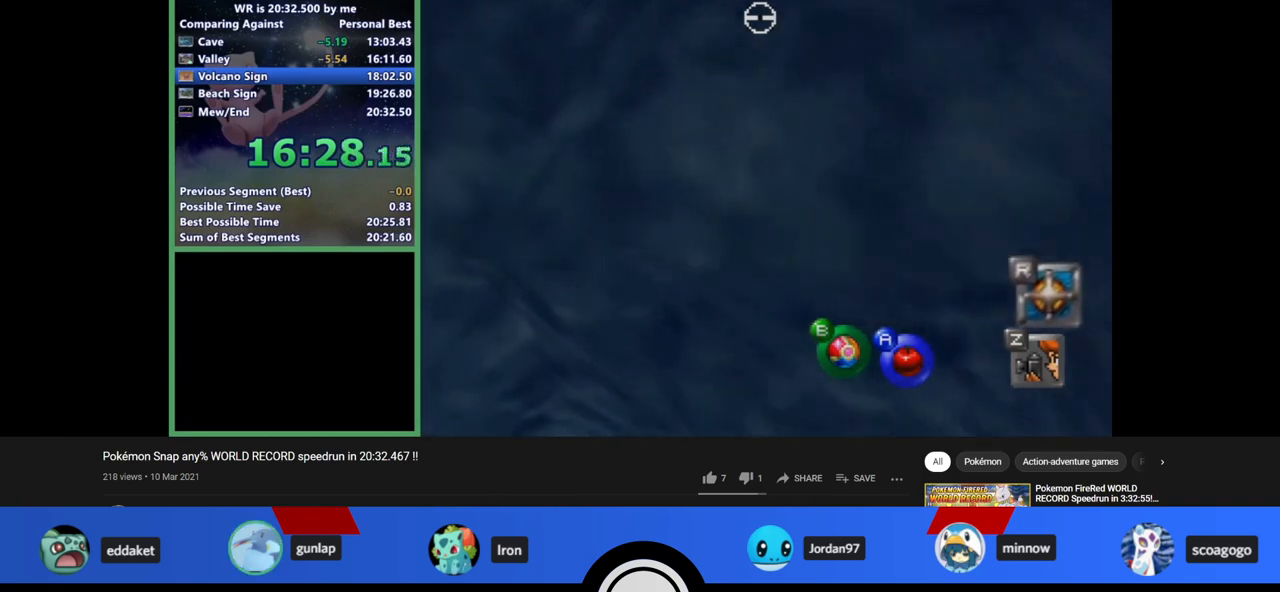
{"buttons": ["R1"], "left_stick": "center", "events": []}
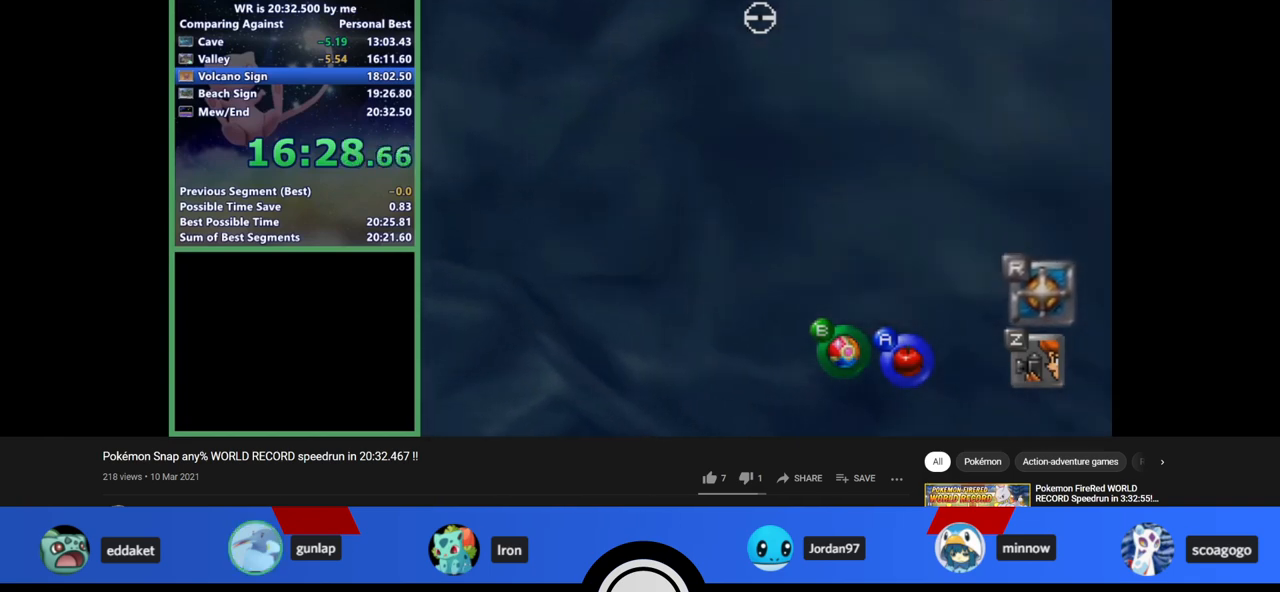
{"buttons": ["R1", "Z"], "left_stick": "center", "events": [[367, "Z", "down"]]}
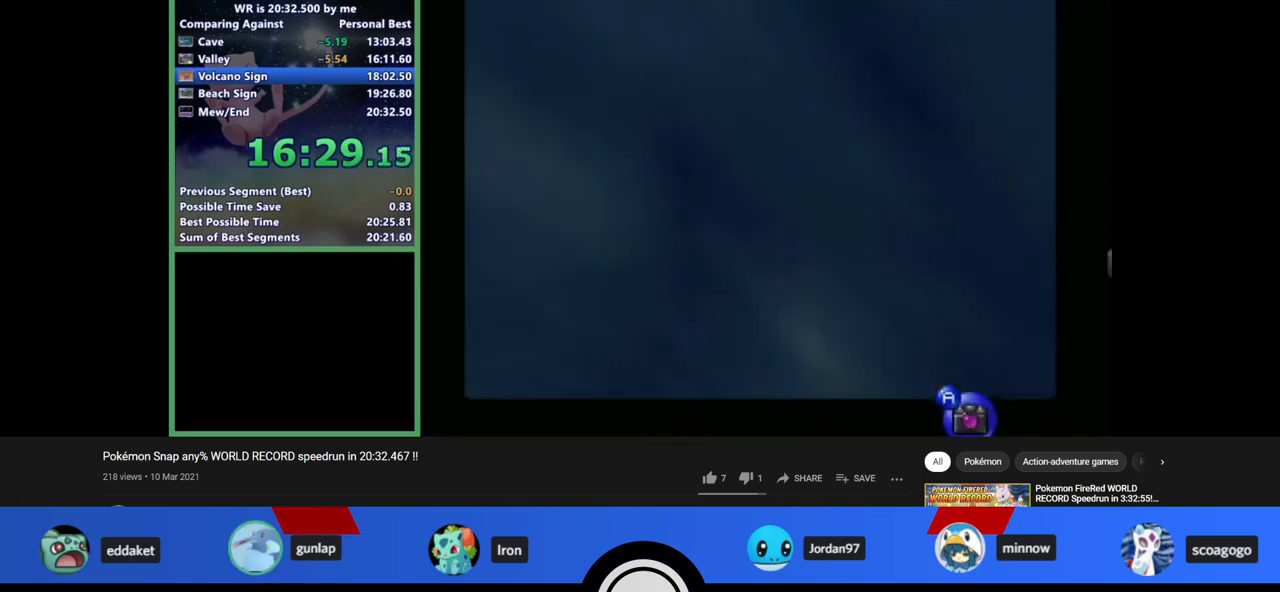
{"buttons": ["R1", "Z"], "left_stick": "center", "events": [[433, "C_UP", "down"], [467, "C_UP", "up"], [467, "R1", "up"], [467, "Z", "up"], [500, "R1", "down"], [500, "Z", "down"]]}
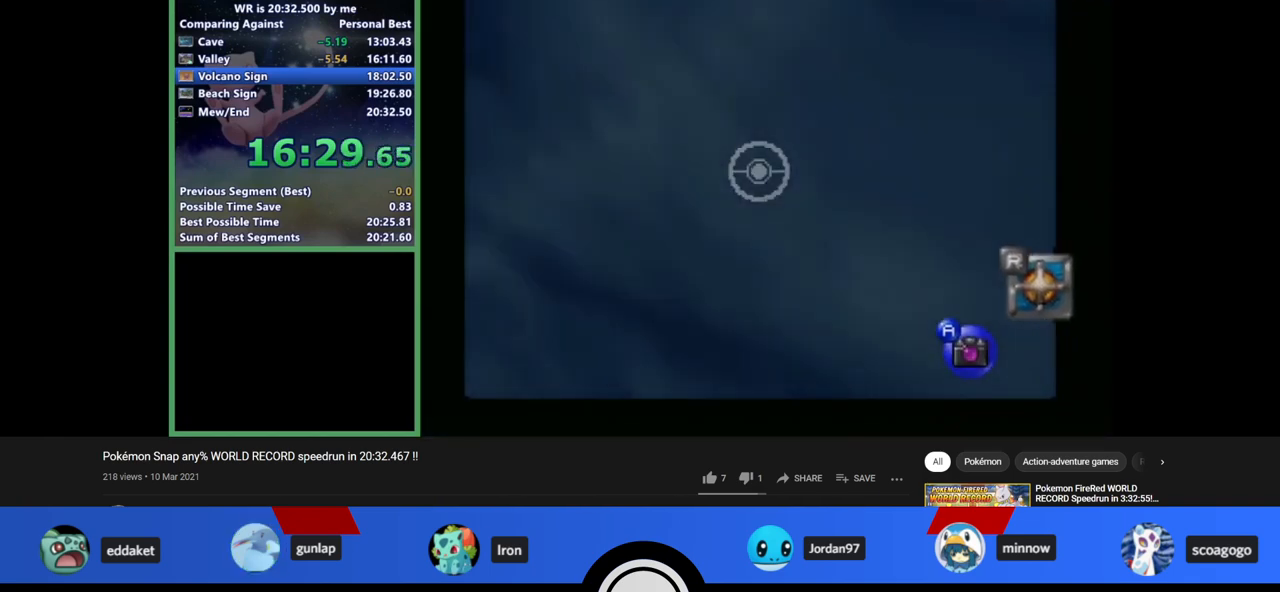
{"buttons": ["R1", "Z"], "left_stick": "center", "events": [[67, "C_UP", "down"], [100, "C_UP", "up"], [100, "R1", "up"], [100, "Z", "up"], [167, "R1", "down"], [167, "Z", "down"], [233, "C_UP", "down"], [267, "C_UP", "up"], [333, "C_UP", "down"], [400, "C_UP", "up"]]}
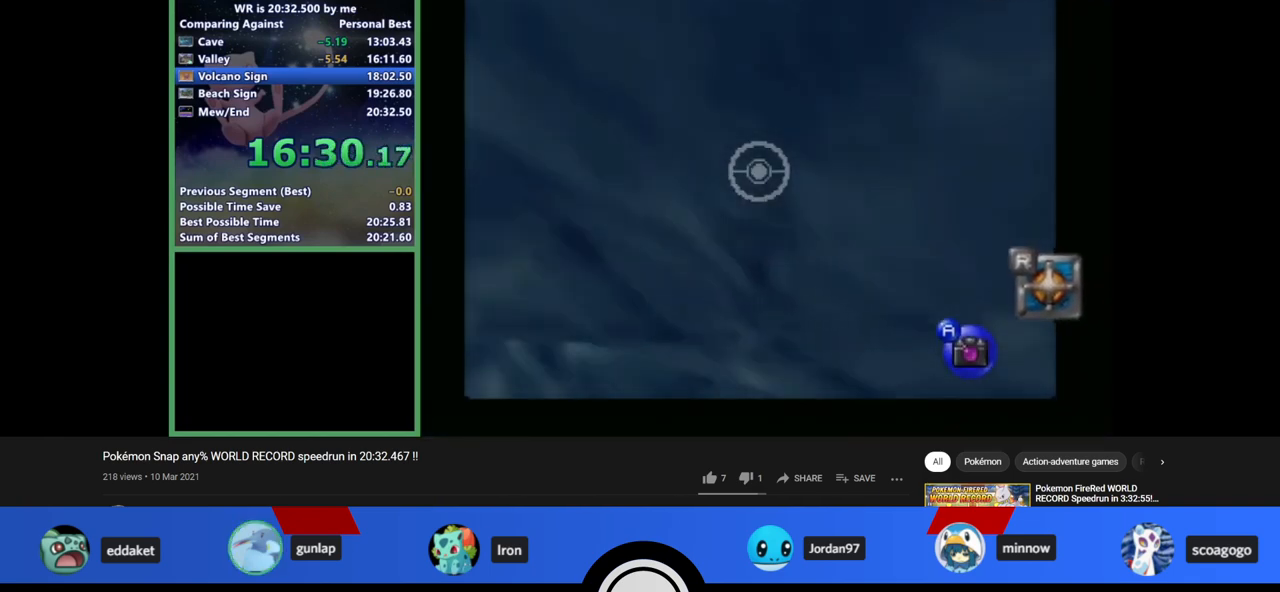
{"buttons": ["R1", "Z"], "left_stick": "center", "events": []}
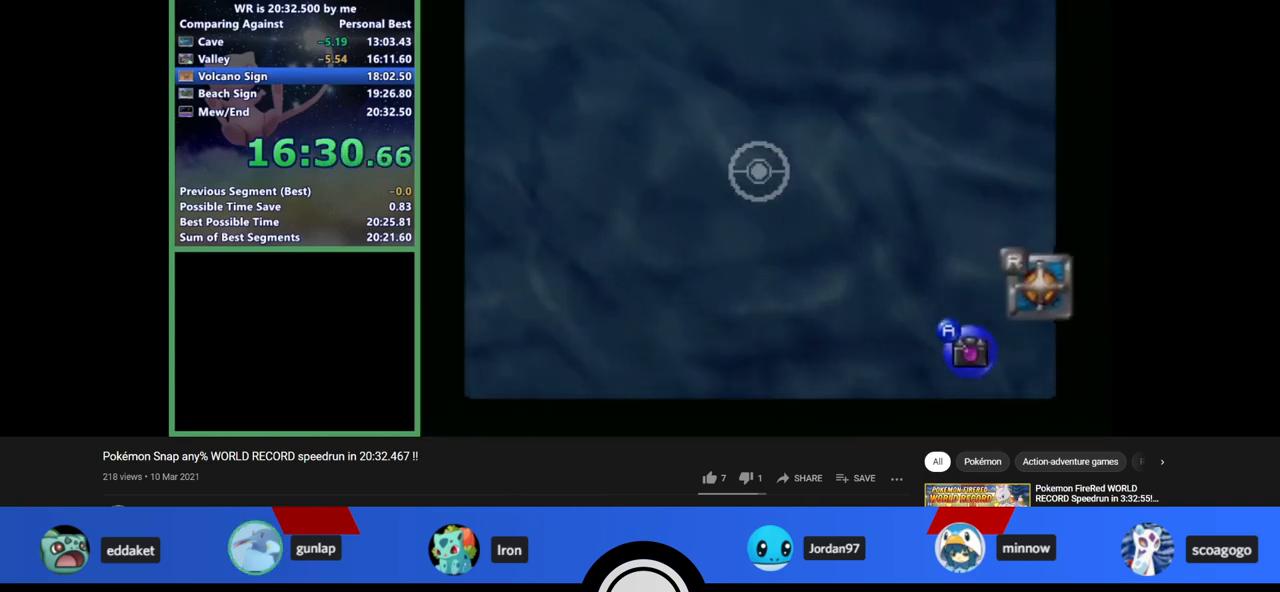
{"buttons": ["R1", "Z"], "left_stick": "center", "events": []}
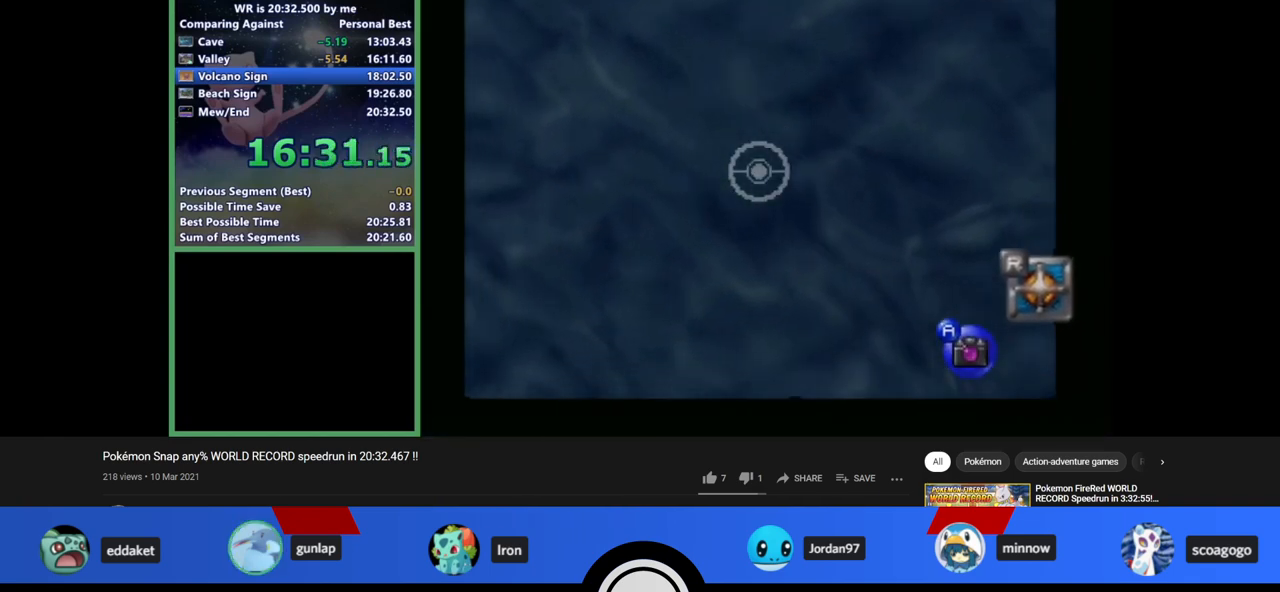
{"buttons": ["R1", "Z"], "left_stick": "center", "events": []}
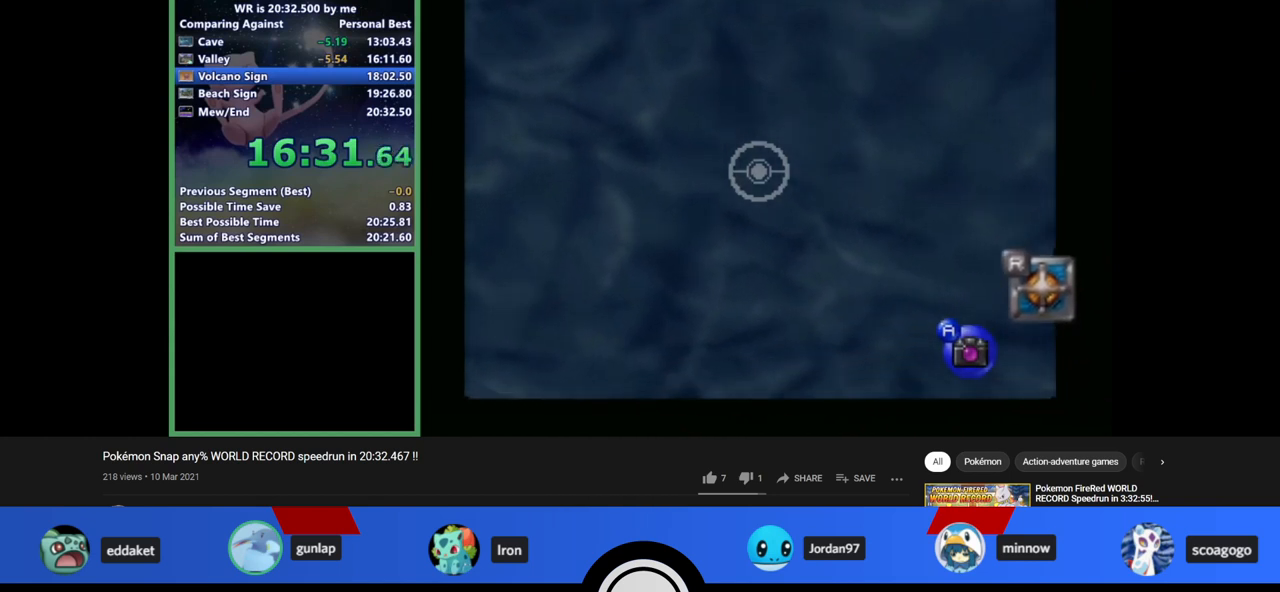
{"buttons": ["R1", "Z"], "left_stick": "center", "events": []}
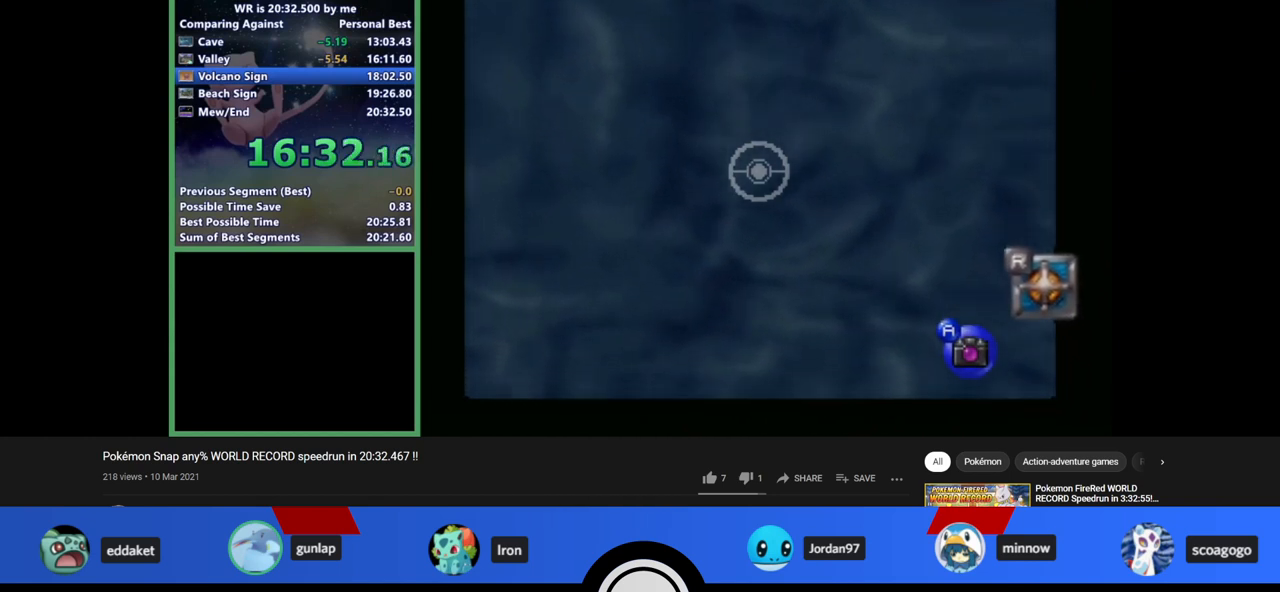
{"buttons": ["R1", "Z"], "left_stick": "center", "events": []}
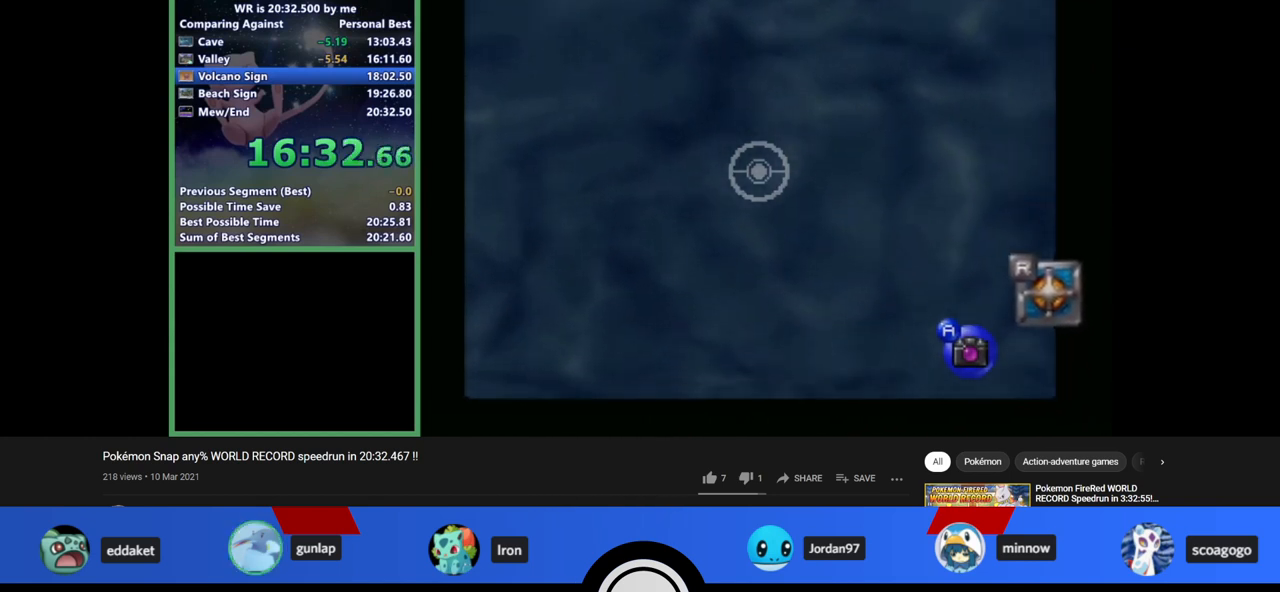
{"buttons": ["R1", "Z"], "left_stick": "center", "events": []}
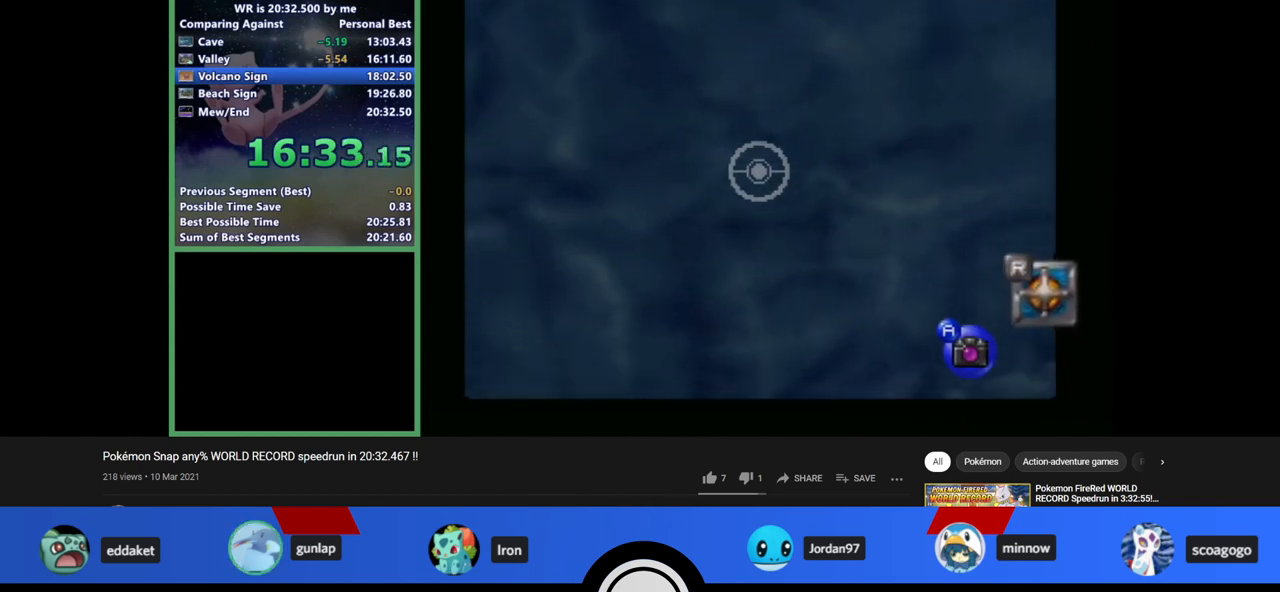
{"buttons": ["R1", "Z"], "left_stick": "center", "events": []}
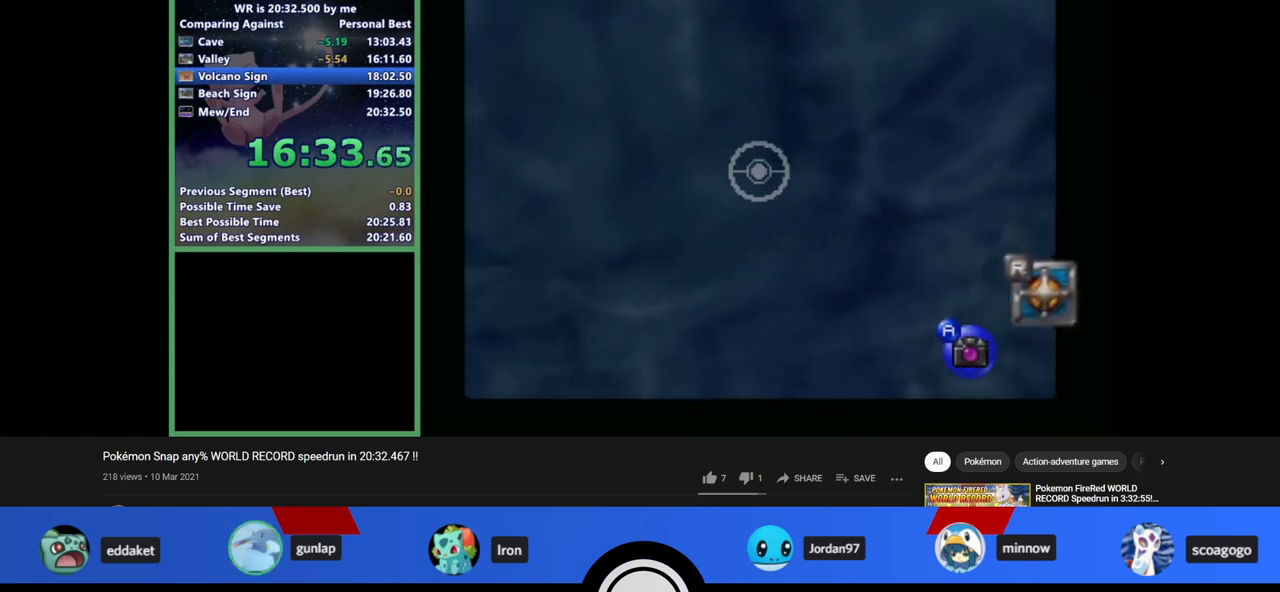
{"buttons": ["R1", "Z"], "left_stick": "center", "events": []}
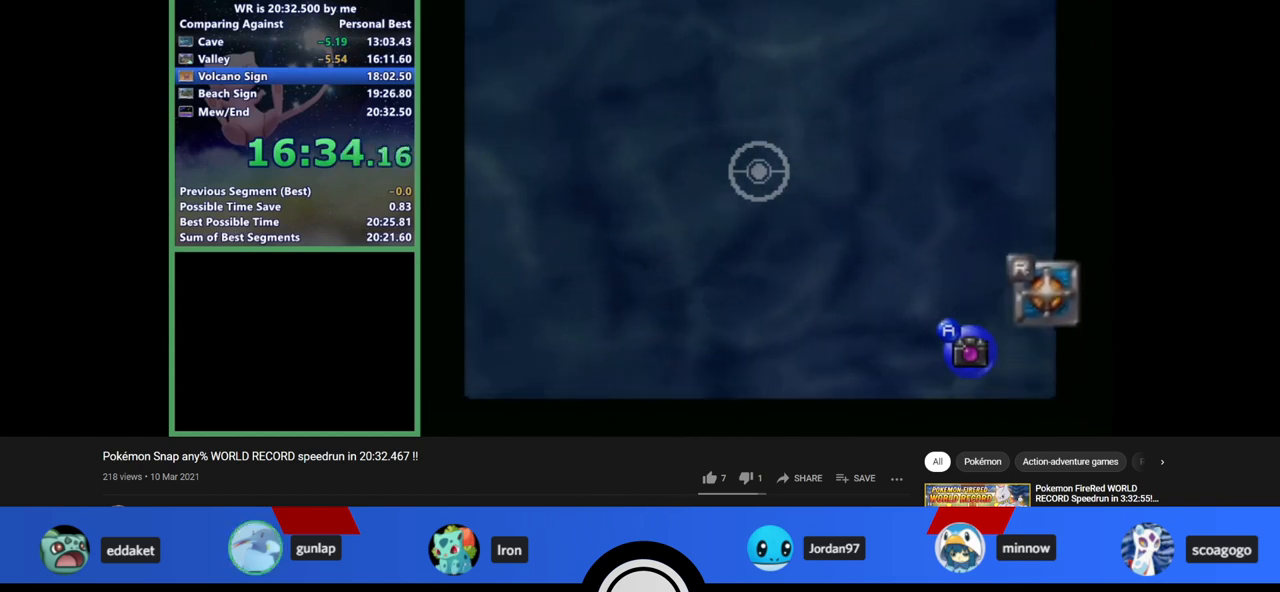
{"buttons": [], "left_stick": "center", "events": [[433, "C_UP", "down"], [500, "C_UP", "up"], [500, "R1", "up"], [500, "Z", "up"]]}
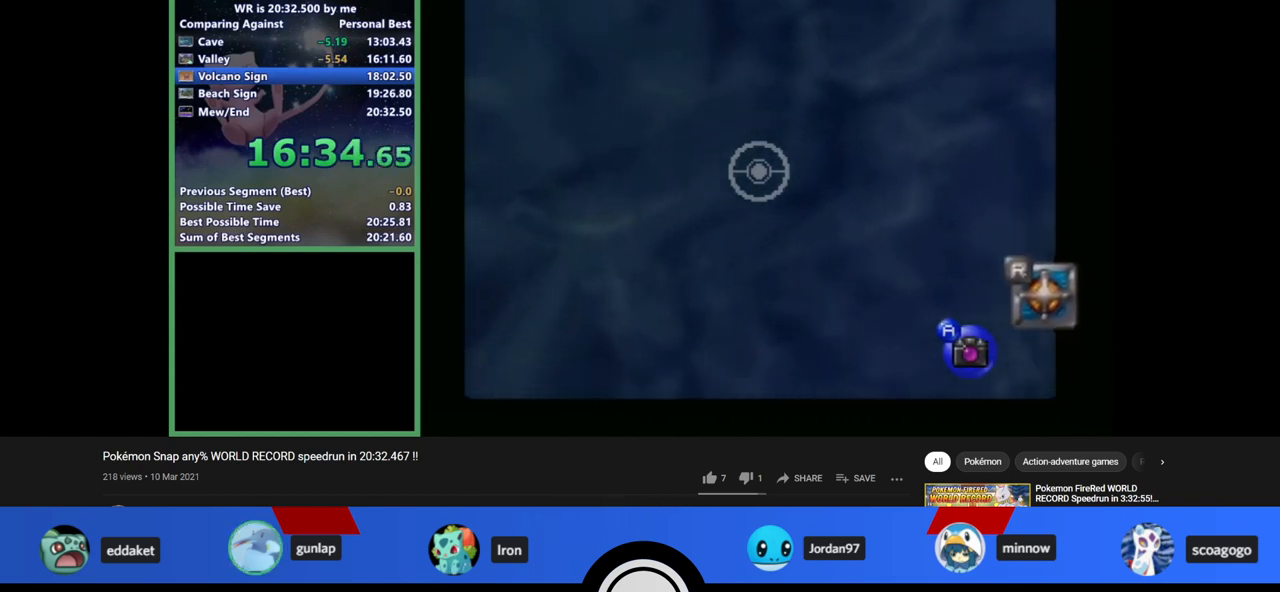
{"buttons": ["R1", "Z"], "left_stick": "center", "events": [[67, "R1", "down"], [67, "Z", "down"], [100, "C_UP", "down"], [133, "C_UP", "up"], [233, "R1", "up"], [233, "Z", "up"], [333, "R1", "down"], [333, "Z", "down"]]}
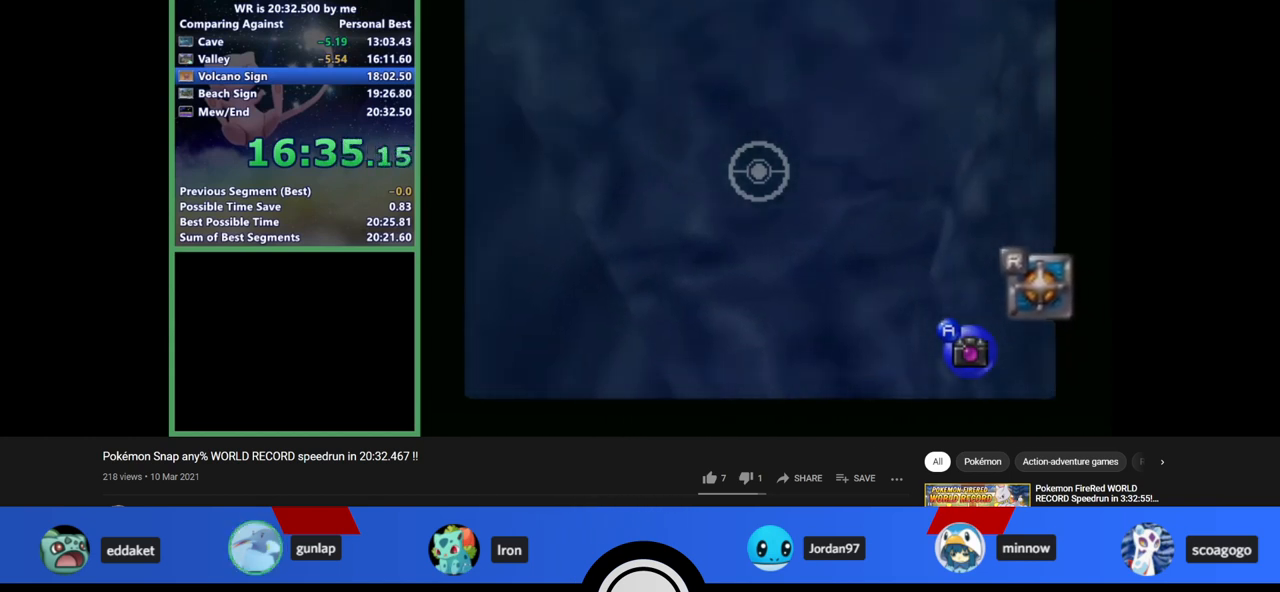
{"buttons": ["R1", "Z"], "left_stick": "center", "events": []}
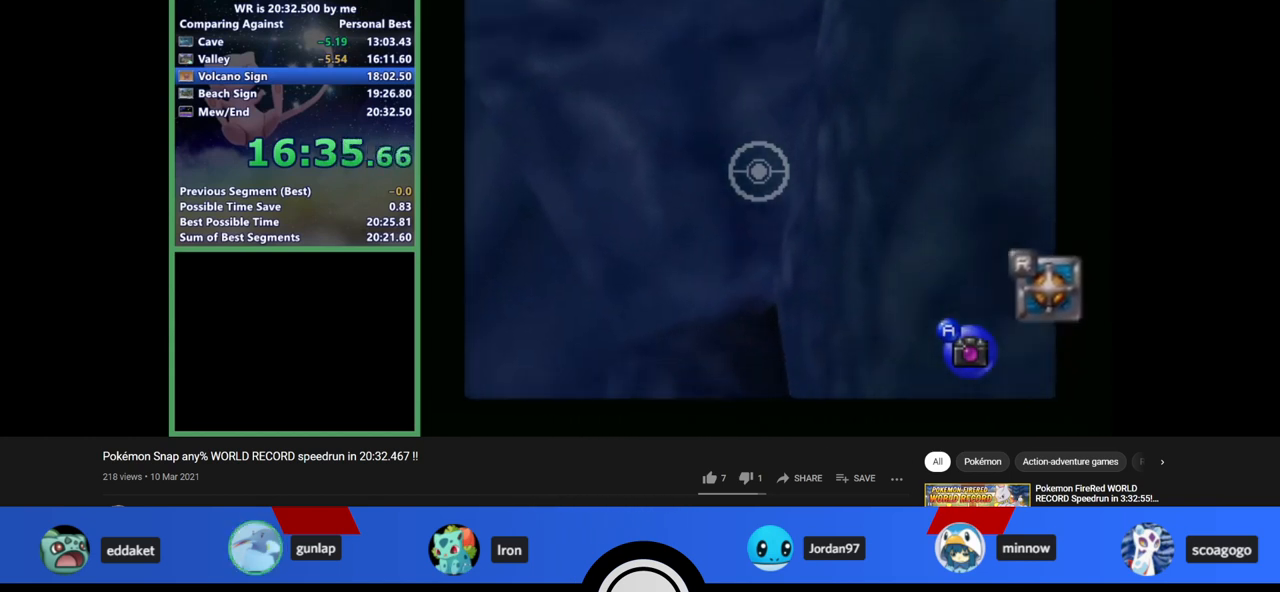
{"buttons": ["R1", "Z"], "left_stick": "center", "events": []}
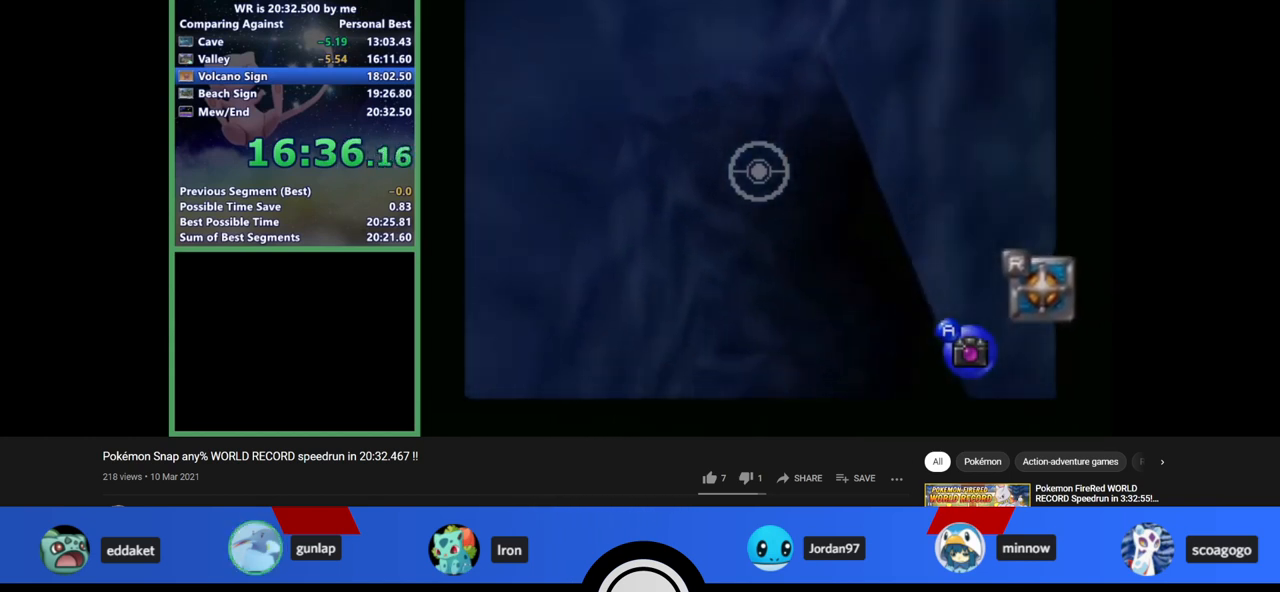
{"buttons": ["R1", "Z"], "left_stick": "center", "events": []}